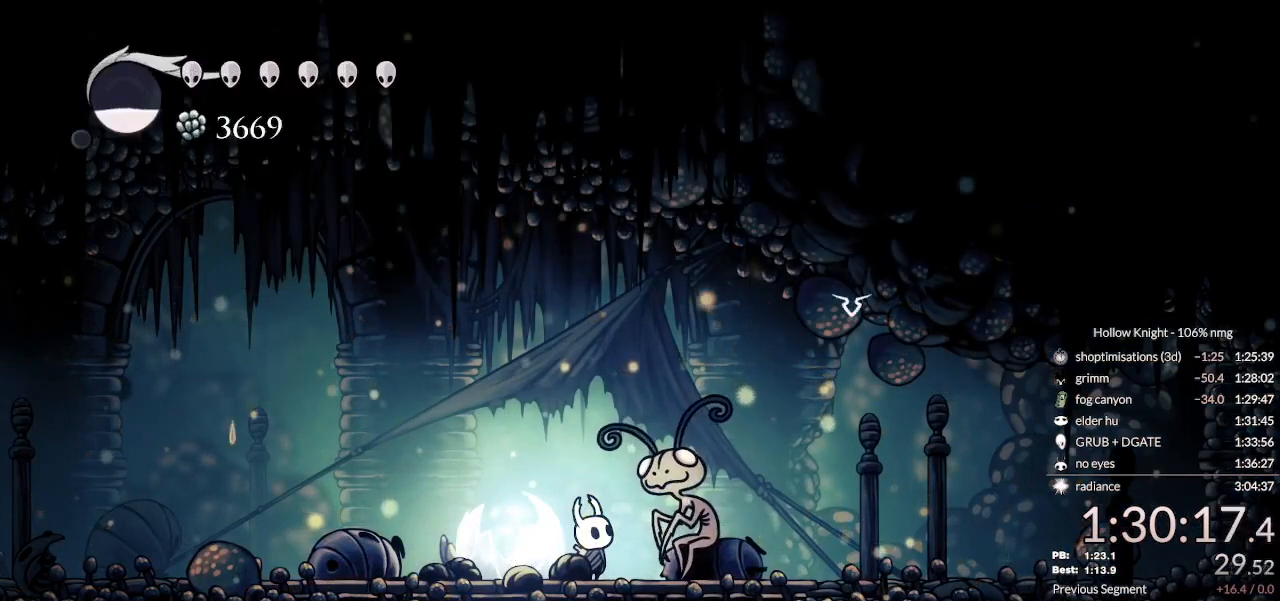
Gameplay with keyboard; each line is a JSON object with the keys held at the frame after it. "events" lists presses ("down") and releases ("up") of "cast", "cdash", "dash", "dnail", "down", "escape", "focus", "inv", "jump", "left", "nail", "return", "right" and "up" between this image and that frame as [ms after this image, input, new state], when the widget could be followed in between. No other keys are recorded. Mouse input is not recorded. Key names are as the overlay labels them; some are game actions (e.g. jump) rather than physical keys.
{"keys": [], "events": [[67, "jump", "down"], [100, "jump", "up"], [200, "jump", "down"], [267, "jump", "up"], [333, "jump", "down"], [400, "jump", "up"]]}
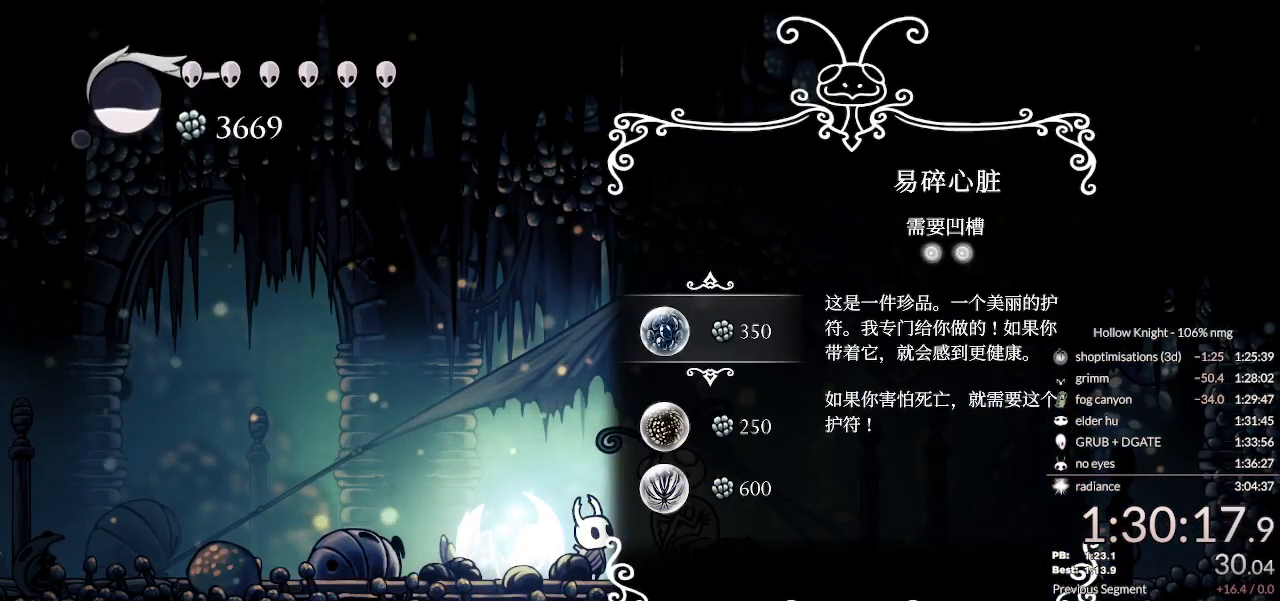
{"keys": [], "events": [[167, "jump", "down"], [200, "jump", "up"], [267, "jump", "down"], [333, "jump", "up"], [433, "jump", "down"], [467, "jump", "up"]]}
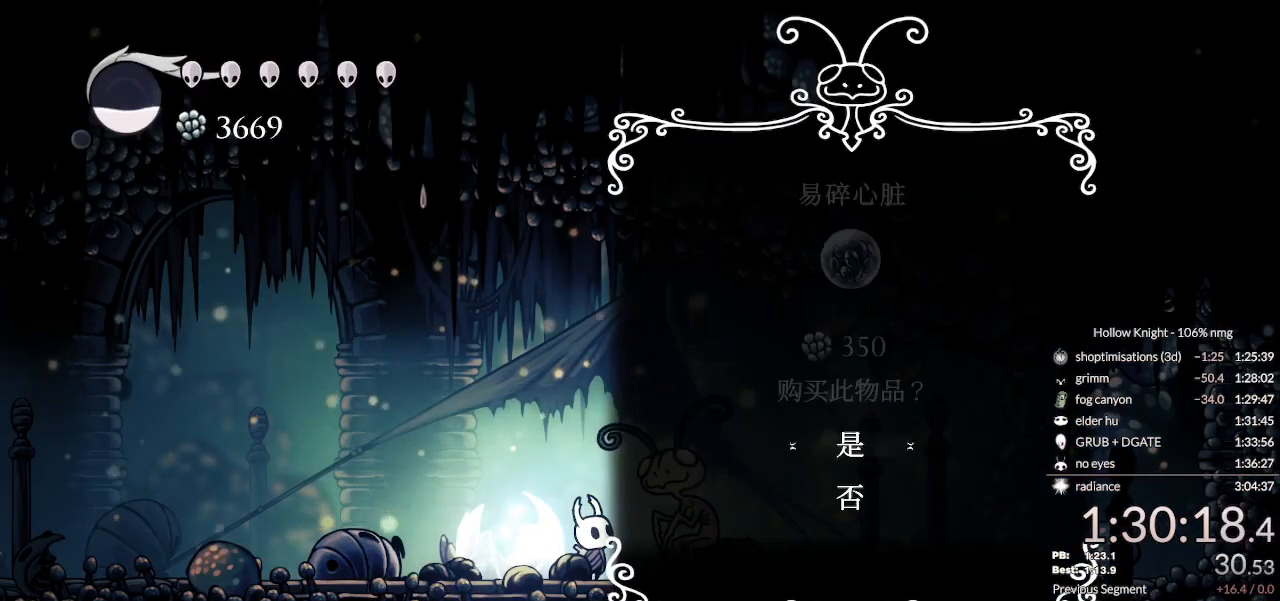
{"keys": ["jump"], "events": [[67, "jump", "down"], [133, "jump", "up"], [200, "jump", "down"], [267, "jump", "up"], [367, "jump", "down"], [433, "jump", "up"], [500, "jump", "down"]]}
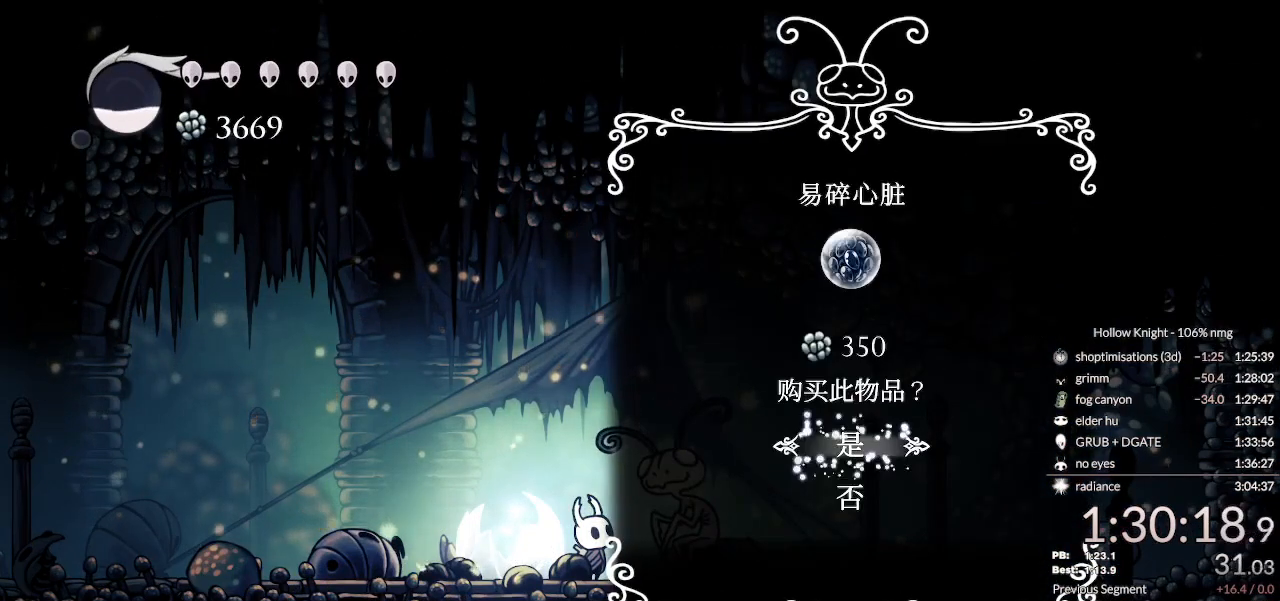
{"keys": ["jump"], "events": [[100, "jump", "up"], [100, "nail", "down"], [167, "focus", "down"], [200, "nail", "up"], [233, "focus", "up"], [233, "jump", "down"], [300, "focus", "down"], [333, "jump", "up"], [333, "nail", "down"], [367, "focus", "up"], [433, "jump", "down"], [467, "focus", "down"], [467, "nail", "up"], [500, "focus", "up"]]}
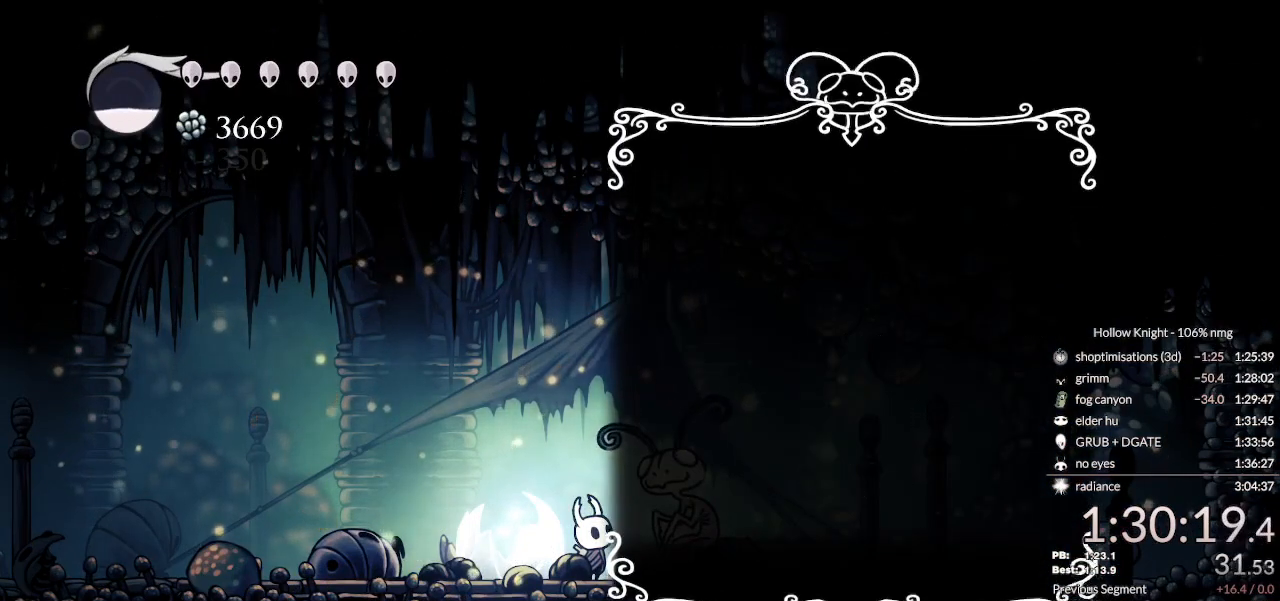
{"keys": ["jump"], "events": [[33, "jump", "up"], [67, "nail", "down"], [100, "focus", "down"], [133, "jump", "down"], [167, "focus", "up"], [167, "nail", "up"], [200, "jump", "up"], [233, "nail", "down"], [267, "focus", "down"], [300, "focus", "up"], [300, "jump", "down"], [333, "nail", "up"], [367, "jump", "up"], [400, "focus", "down"], [433, "nail", "down"], [467, "focus", "up"], [467, "jump", "down"], [500, "nail", "up"]]}
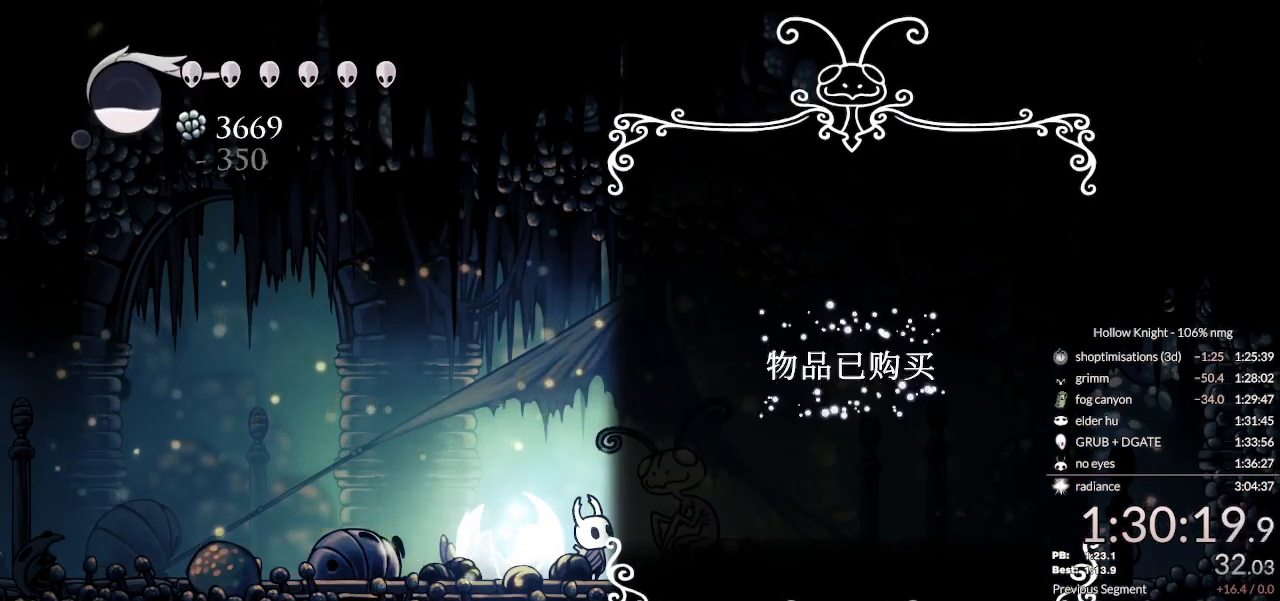
{"keys": ["jump", "nail"], "events": [[33, "focus", "down"], [33, "jump", "up"], [100, "focus", "up"], [100, "nail", "down"], [167, "focus", "down"], [167, "jump", "down"], [200, "jump", "up"], [200, "nail", "up"], [233, "focus", "up"], [267, "nail", "down"], [333, "focus", "down"], [333, "jump", "down"], [367, "focus", "up"], [367, "nail", "up"], [400, "jump", "up"], [433, "nail", "down"], [500, "jump", "down"]]}
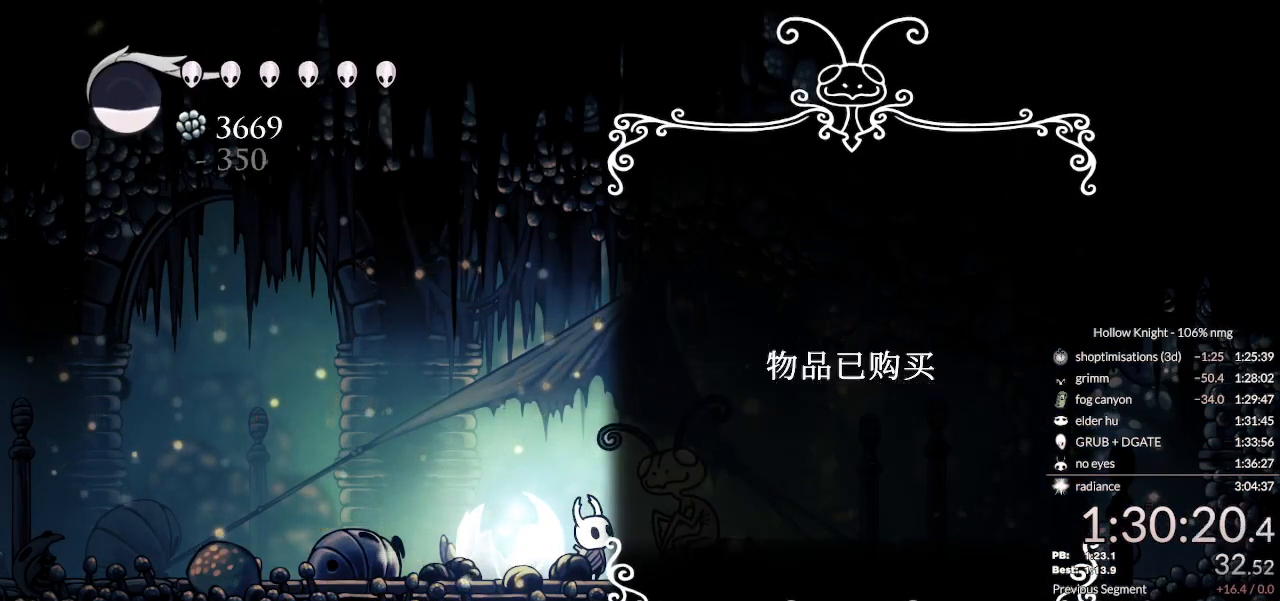
{"keys": [], "events": [[33, "nail", "up"], [67, "jump", "up"], [133, "jump", "down"], [200, "jump", "up"], [267, "jump", "down"], [333, "jump", "up"], [433, "jump", "down"], [500, "jump", "up"]]}
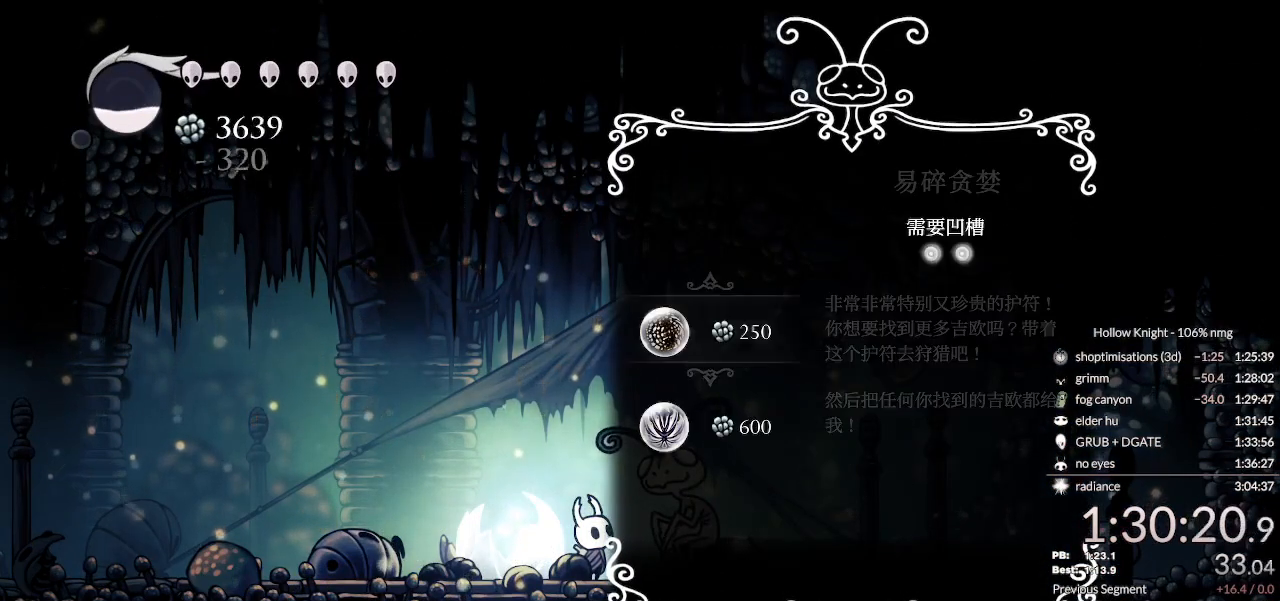
{"keys": [], "events": [[67, "jump", "down"], [133, "focus", "down"], [133, "jump", "up"], [167, "focus", "up"], [233, "jump", "down"], [233, "nail", "down"], [267, "focus", "down"], [267, "jump", "up"], [333, "focus", "up"], [367, "jump", "down"], [367, "nail", "up"], [433, "jump", "up"]]}
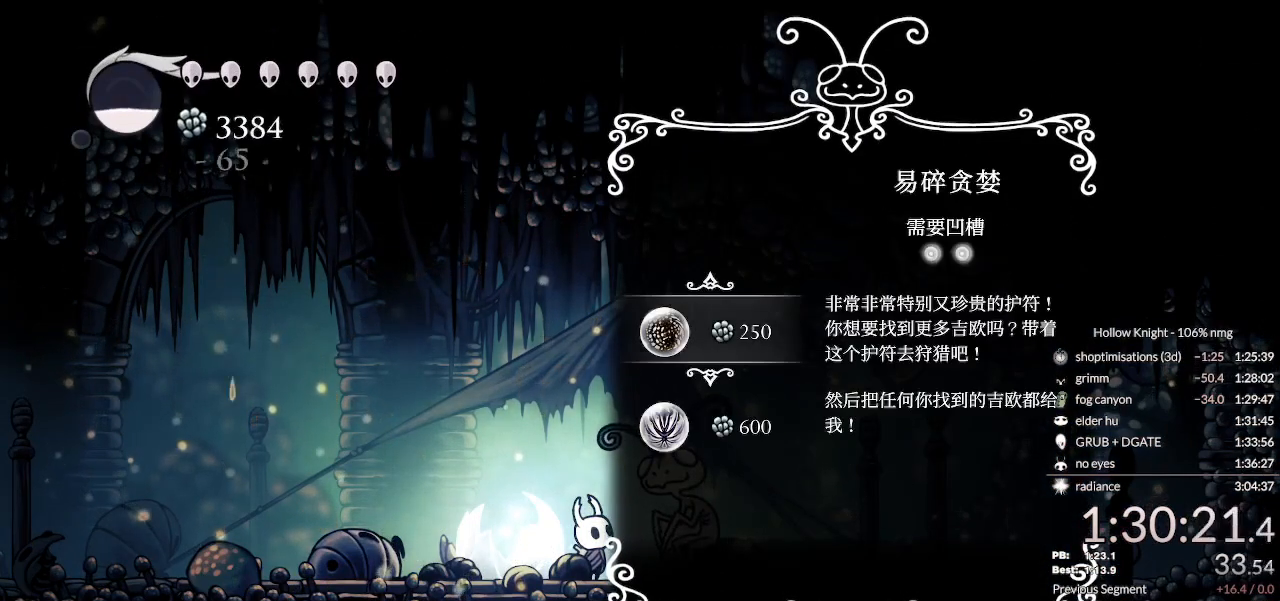
{"keys": [], "events": [[33, "jump", "down"], [67, "jump", "up"], [133, "jump", "down"], [200, "jump", "up"], [300, "jump", "down"], [333, "jump", "up"], [433, "jump", "down"], [500, "jump", "up"]]}
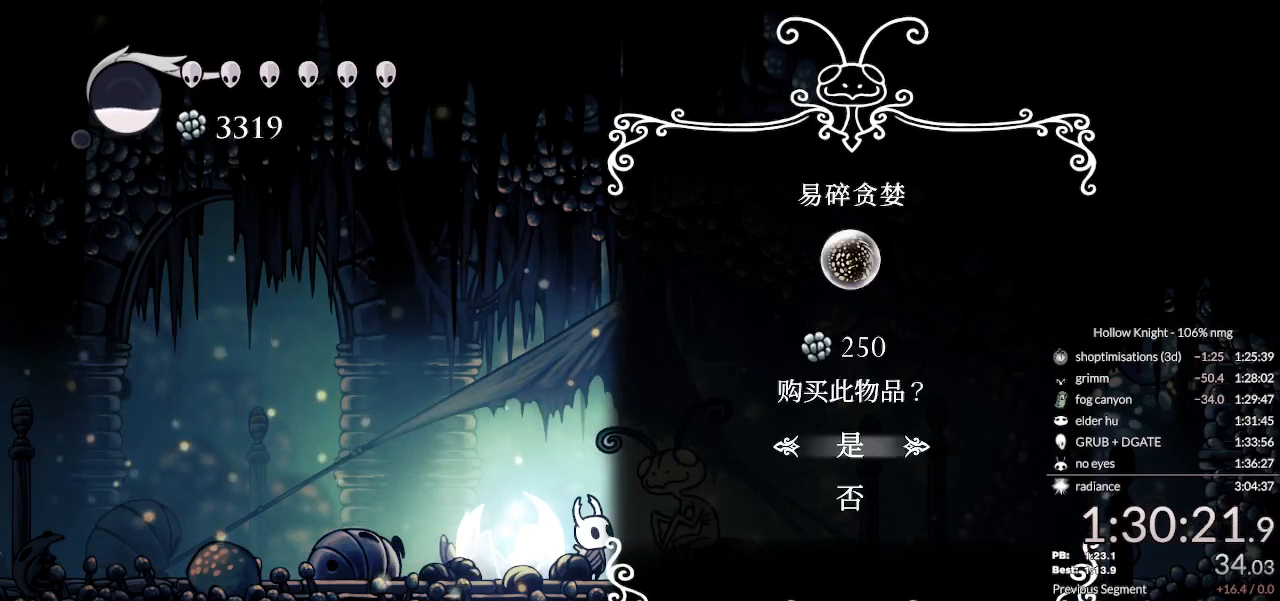
{"keys": ["focus", "nail"], "events": [[100, "jump", "down"], [167, "jump", "up"], [233, "jump", "down"], [267, "focus", "down"], [333, "jump", "up"], [400, "focus", "up"], [400, "nail", "down"], [500, "focus", "down"]]}
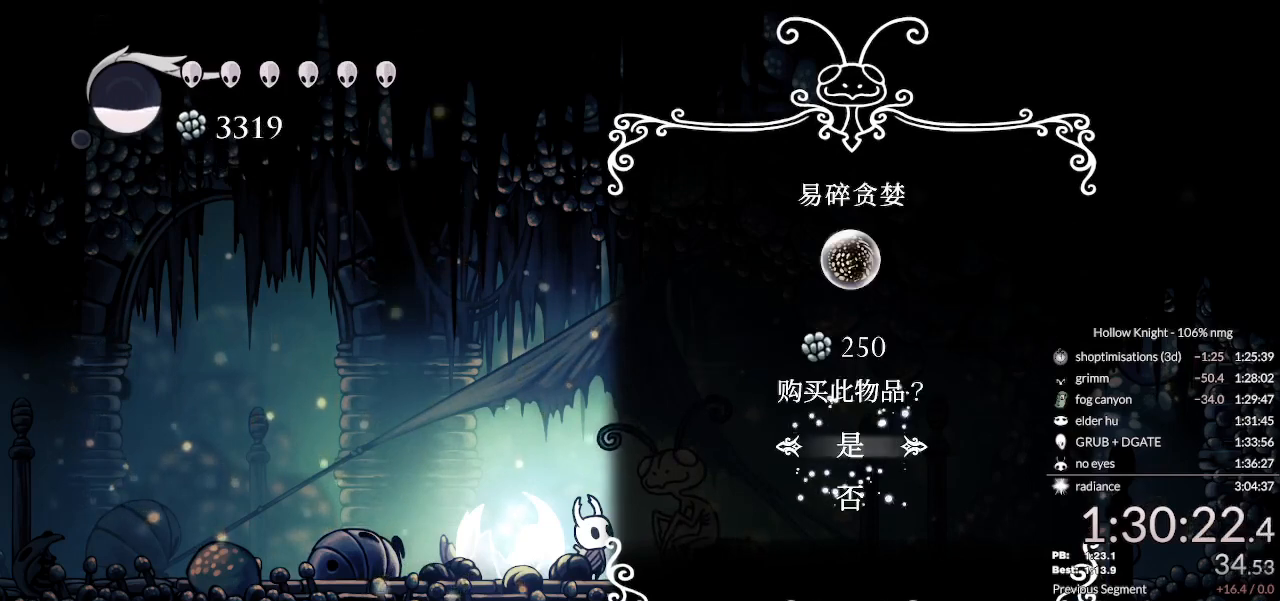
{"keys": [], "events": [[33, "nail", "up"], [67, "focus", "up"], [67, "jump", "down"], [133, "jump", "up"], [167, "focus", "down"], [167, "nail", "down"], [200, "focus", "up"], [233, "jump", "down"], [267, "nail", "up"], [300, "focus", "down"], [300, "jump", "up"], [367, "focus", "up"], [367, "nail", "down"], [433, "focus", "down"], [433, "jump", "down"], [467, "jump", "up"], [467, "nail", "up"], [500, "focus", "up"]]}
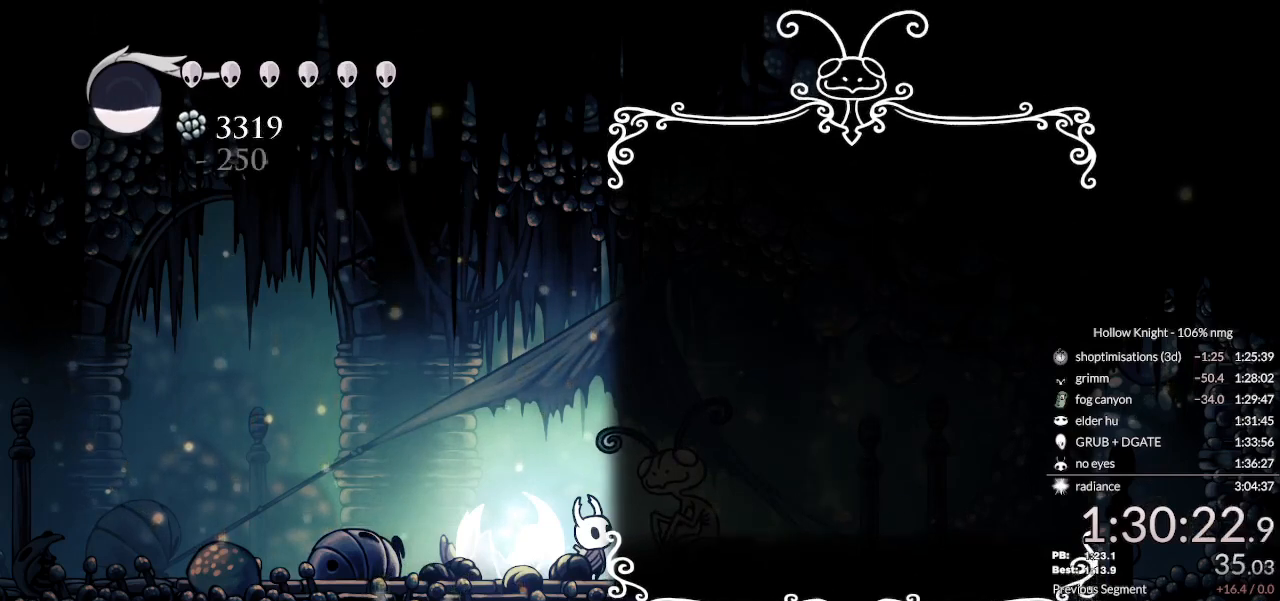
{"keys": ["jump"], "events": [[67, "focus", "down"], [67, "nail", "down"], [133, "jump", "down"], [133, "nail", "up"], [167, "focus", "up"], [200, "jump", "up"], [233, "focus", "down"], [233, "nail", "down"], [300, "focus", "up"], [300, "jump", "down"], [333, "nail", "up"], [367, "jump", "up"], [400, "focus", "down"], [400, "nail", "down"], [467, "focus", "up"], [467, "jump", "down"], [500, "nail", "up"]]}
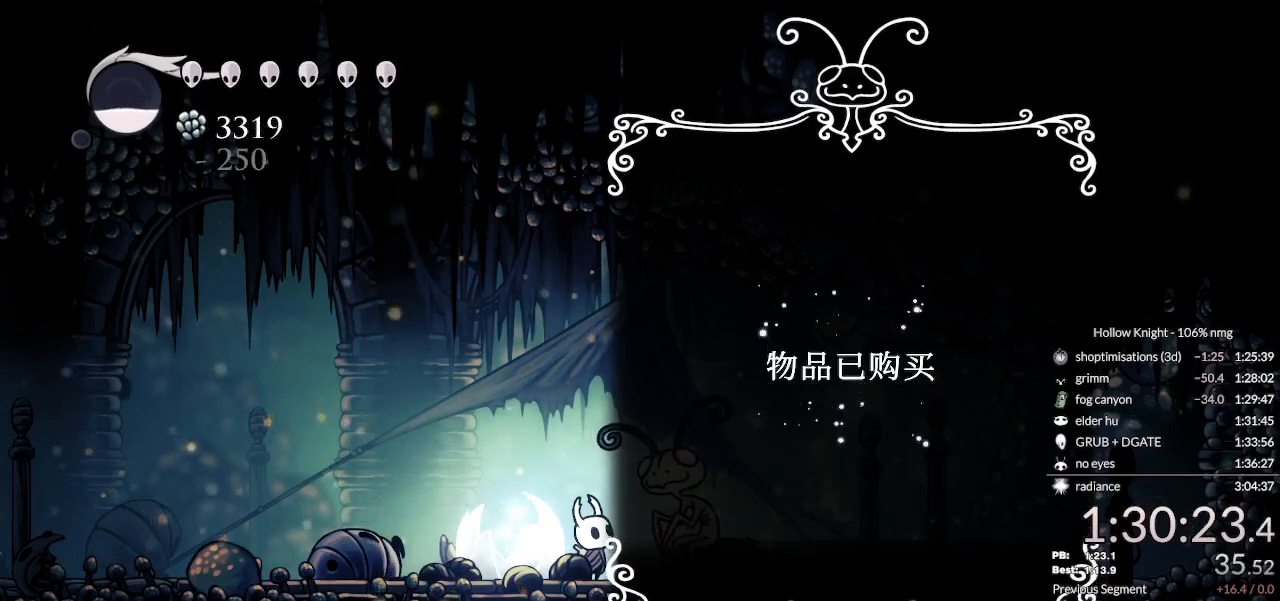
{"keys": ["focus", "jump", "nail"], "events": [[33, "focus", "down"], [33, "jump", "up"], [100, "focus", "up"], [100, "nail", "down"], [133, "jump", "down"], [167, "nail", "up"], [200, "focus", "down"], [200, "jump", "up"], [267, "focus", "up"], [267, "nail", "down"], [333, "jump", "down"], [333, "nail", "up"], [367, "focus", "down"], [367, "jump", "up"], [400, "focus", "up"], [433, "nail", "down"], [500, "focus", "down"], [500, "jump", "down"]]}
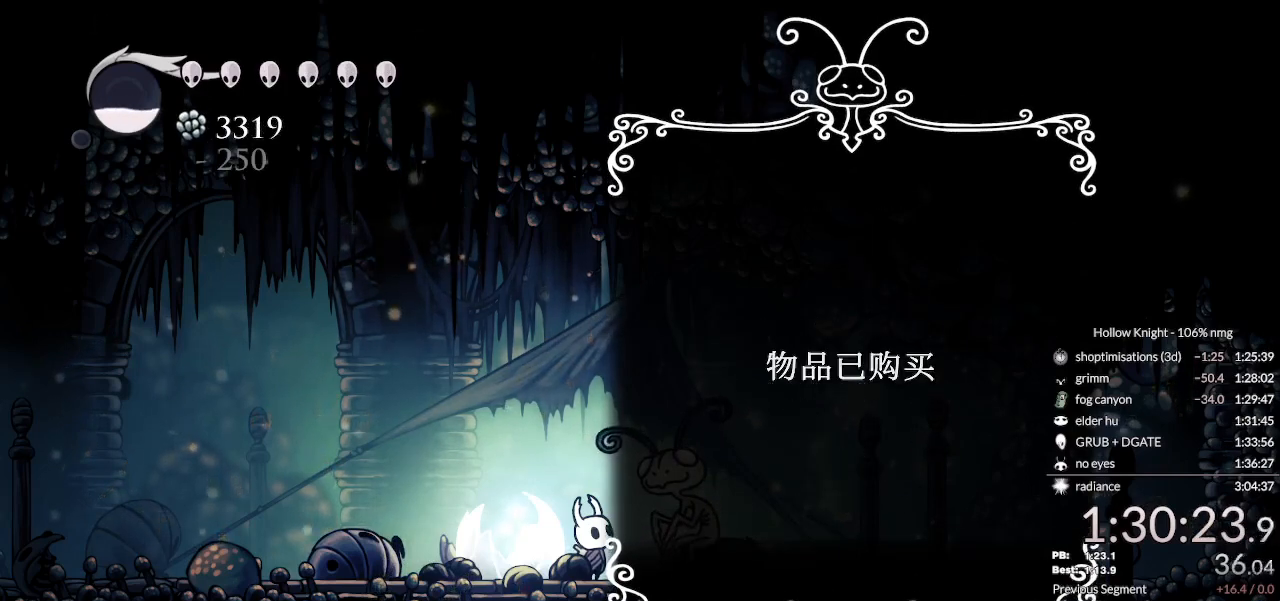
{"keys": ["nail"], "events": [[33, "focus", "up"], [33, "nail", "up"], [67, "jump", "up"], [133, "focus", "down"], [133, "nail", "down"], [200, "focus", "up"], [200, "jump", "down"], [200, "nail", "up"], [233, "jump", "up"], [267, "focus", "down"], [300, "nail", "down"], [333, "focus", "up"], [367, "jump", "down"], [367, "nail", "up"], [400, "jump", "up"], [433, "focus", "down"], [467, "focus", "up"], [467, "nail", "down"]]}
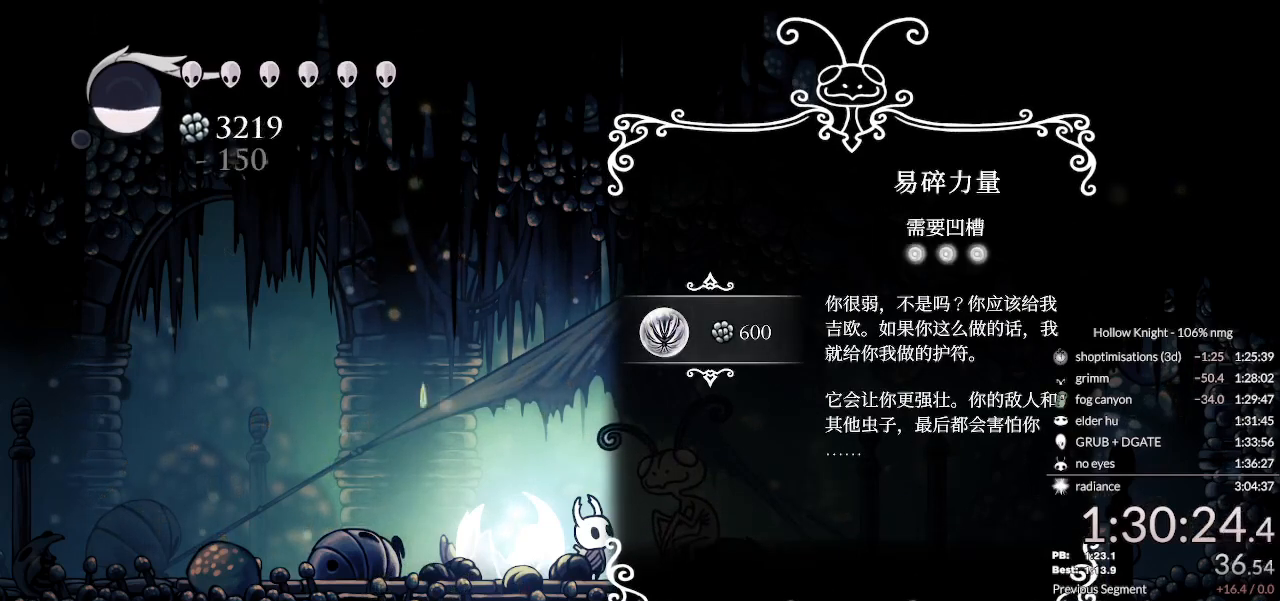
{"keys": ["jump"], "events": [[33, "jump", "down"], [67, "jump", "up"], [67, "nail", "up"], [200, "jump", "down"], [267, "jump", "up"], [367, "jump", "down"], [400, "jump", "up"], [500, "jump", "down"]]}
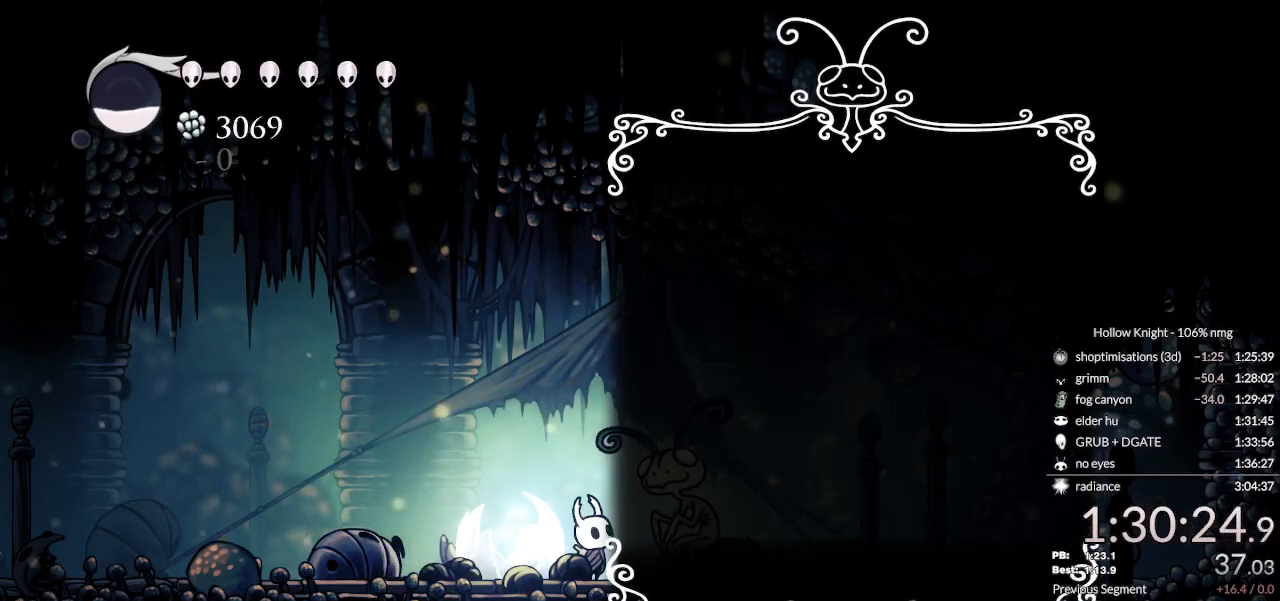
{"keys": ["jump"], "events": [[67, "jump", "up"], [167, "jump", "down"], [200, "jump", "up"], [300, "jump", "down"], [367, "jump", "up"], [433, "jump", "down"]]}
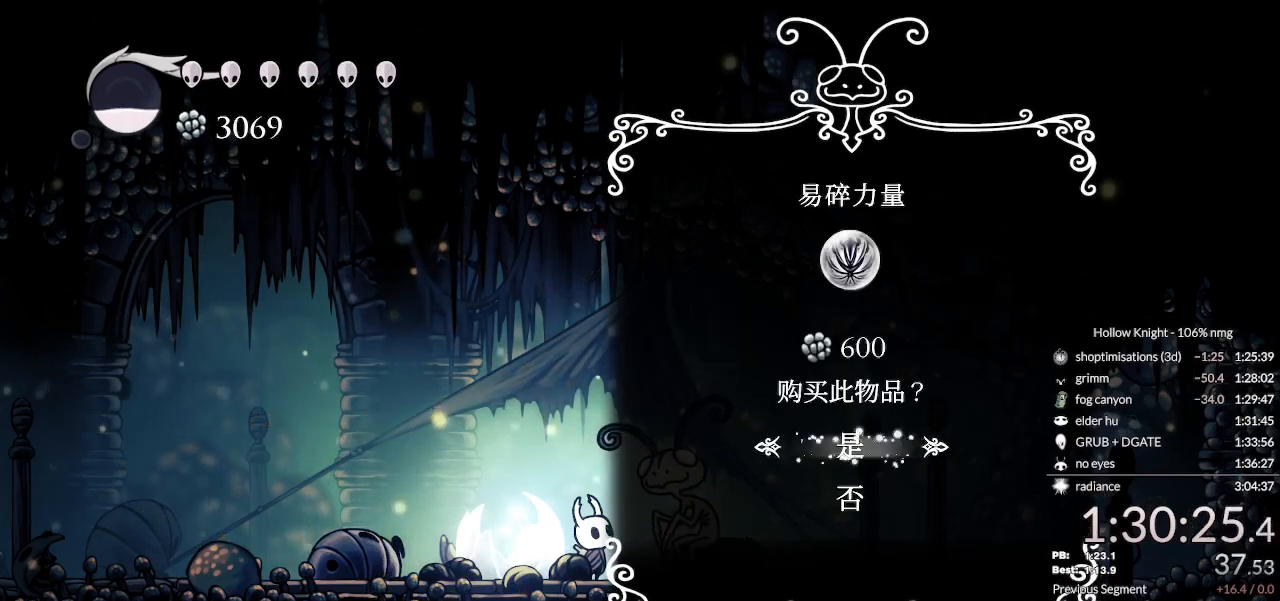
{"keys": ["jump", "nail"], "events": [[33, "jump", "up"], [100, "jump", "down"], [167, "jump", "up"], [233, "nail", "down"], [267, "jump", "down"], [300, "focus", "down"], [333, "nail", "up"], [367, "focus", "up"], [367, "jump", "up"], [433, "nail", "down"], [467, "focus", "down"], [467, "jump", "down"], [500, "focus", "up"]]}
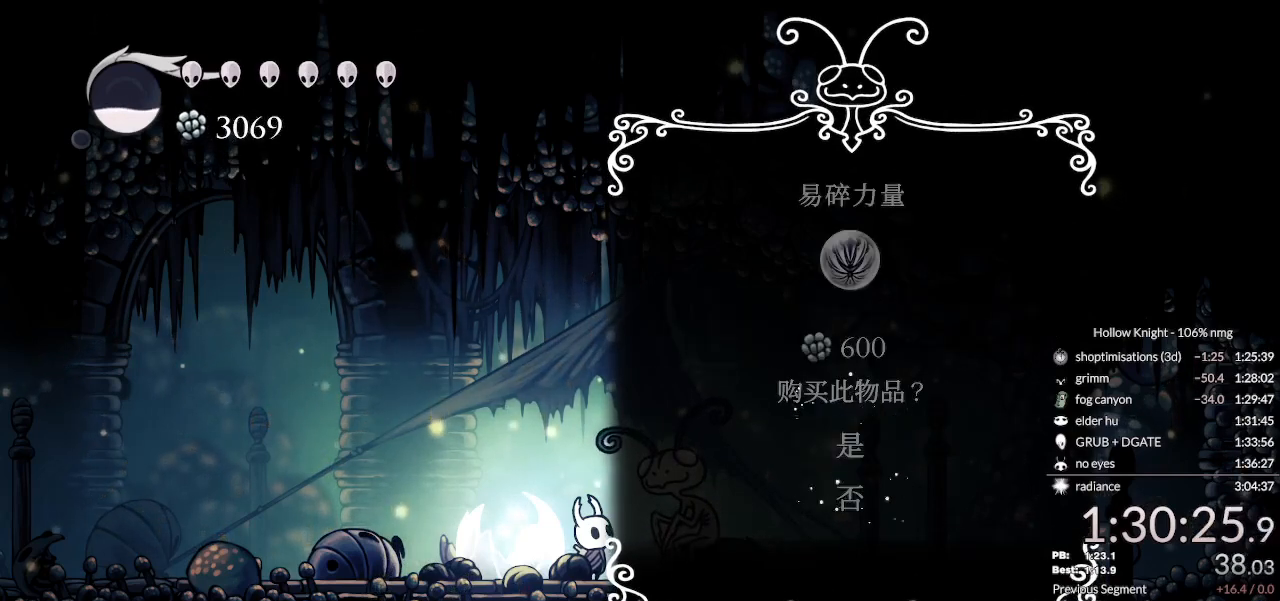
{"keys": ["jump"], "events": [[33, "jump", "up"], [33, "nail", "up"], [100, "focus", "down"], [133, "nail", "down"], [167, "focus", "up"], [233, "nail", "up"], [267, "focus", "down"], [300, "focus", "up"], [300, "jump", "down"], [367, "jump", "up"], [400, "focus", "down"], [400, "nail", "down"], [467, "focus", "up"], [467, "jump", "down"], [500, "nail", "up"]]}
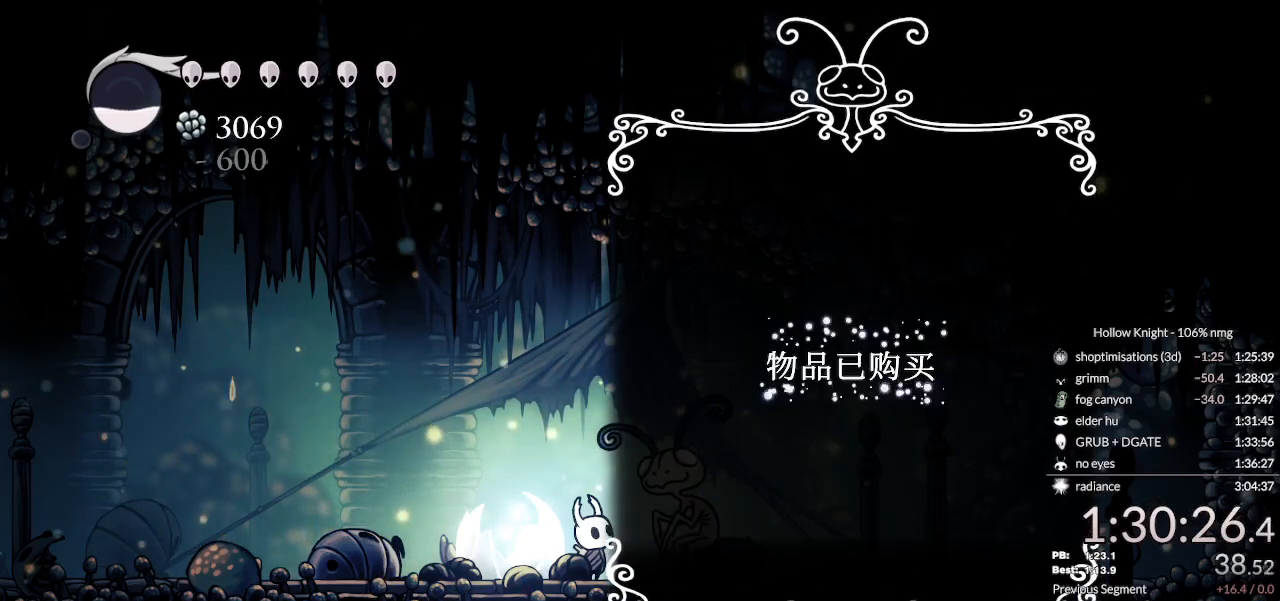
{"keys": ["focus", "nail"], "events": [[33, "jump", "up"], [67, "focus", "down"], [100, "focus", "up"], [100, "nail", "down"], [167, "jump", "down"], [200, "focus", "down"], [200, "nail", "up"], [233, "jump", "up"], [267, "focus", "up"], [300, "nail", "down"], [333, "focus", "down"], [367, "jump", "down"], [400, "focus", "up"], [400, "nail", "up"], [433, "jump", "up"], [467, "focus", "down"], [500, "nail", "down"]]}
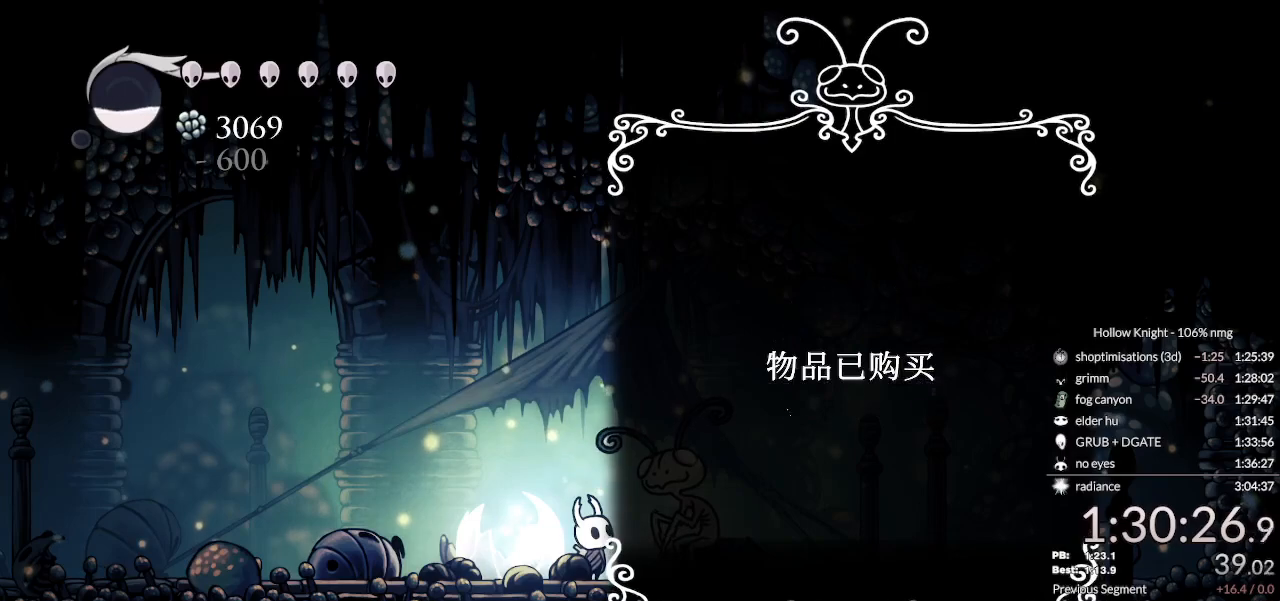
{"keys": [], "events": [[33, "focus", "up"], [33, "jump", "down"], [67, "nail", "up"], [100, "jump", "up"], [133, "focus", "down"], [167, "nail", "down"], [200, "focus", "up"], [233, "jump", "down"], [267, "jump", "up"], [267, "nail", "up"], [300, "focus", "down"], [333, "nail", "down"], [367, "focus", "up"], [400, "jump", "down"], [433, "focus", "down"], [433, "nail", "up"], [467, "jump", "up"], [500, "focus", "up"]]}
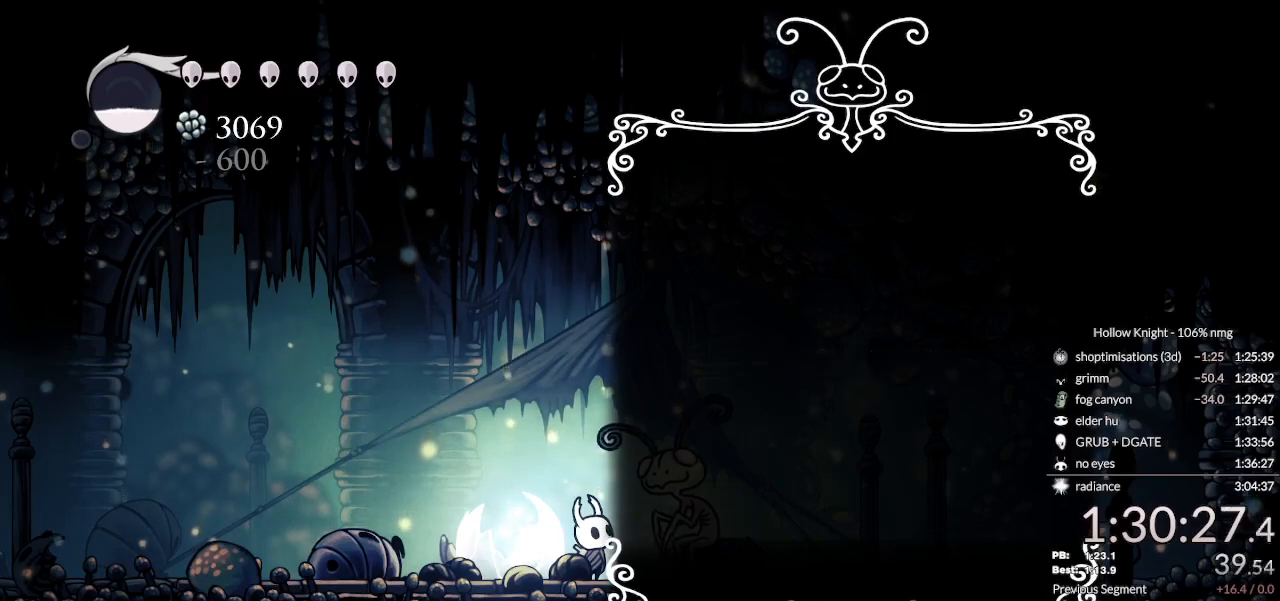
{"keys": ["focus"], "events": [[33, "nail", "down"], [67, "focus", "down"], [67, "jump", "down"], [100, "nail", "up"], [133, "focus", "up"], [133, "jump", "up"], [200, "nail", "down"], [233, "focus", "down"], [267, "focus", "up"], [267, "jump", "down"], [267, "nail", "up"], [300, "jump", "up"], [333, "focus", "down"], [400, "focus", "up"], [467, "focus", "down"]]}
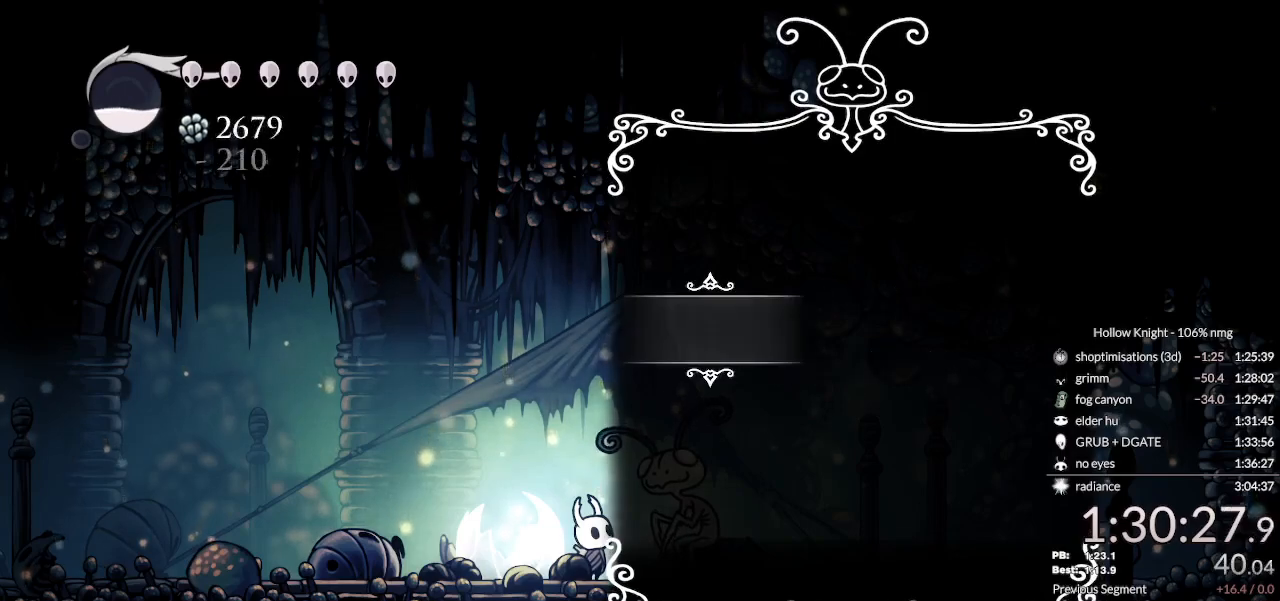
{"keys": [], "events": [[33, "focus", "up"], [100, "focus", "down"], [167, "focus", "up"], [233, "focus", "down"], [300, "focus", "up"], [400, "focus", "down"], [467, "focus", "up"]]}
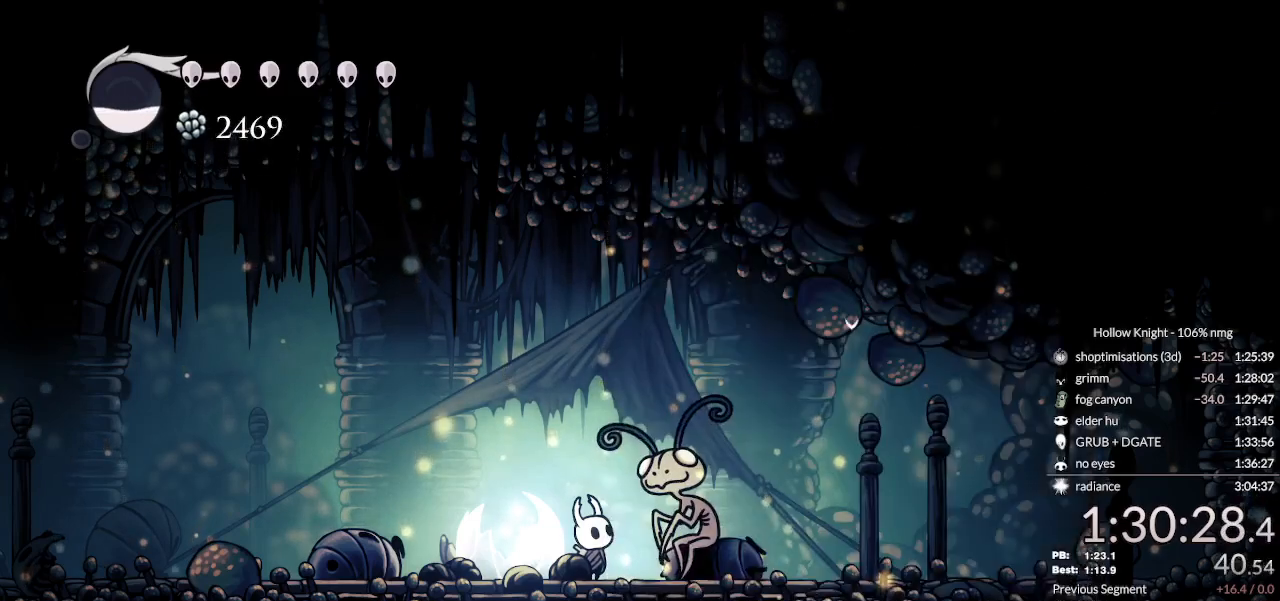
{"keys": ["left"], "events": [[33, "focus", "down"], [100, "focus", "up"], [200, "left", "down"], [467, "cdash", "down"], [500, "cdash", "up"]]}
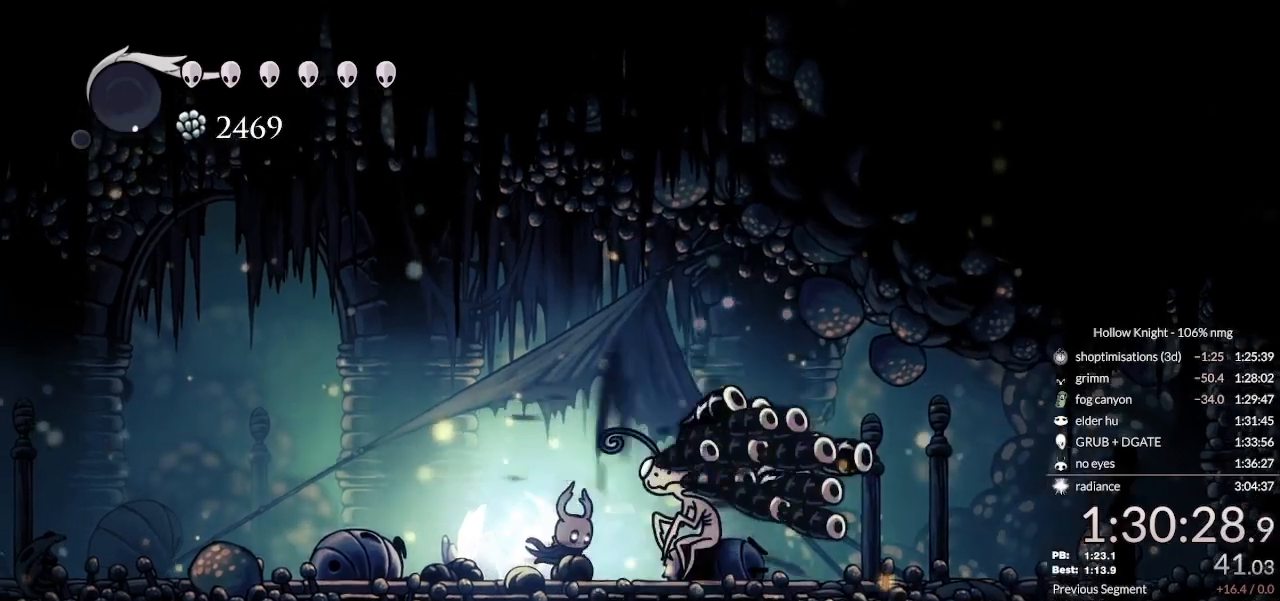
{"keys": ["dash", "left"], "events": [[300, "dash", "down"], [367, "dash", "up"], [467, "dash", "down"]]}
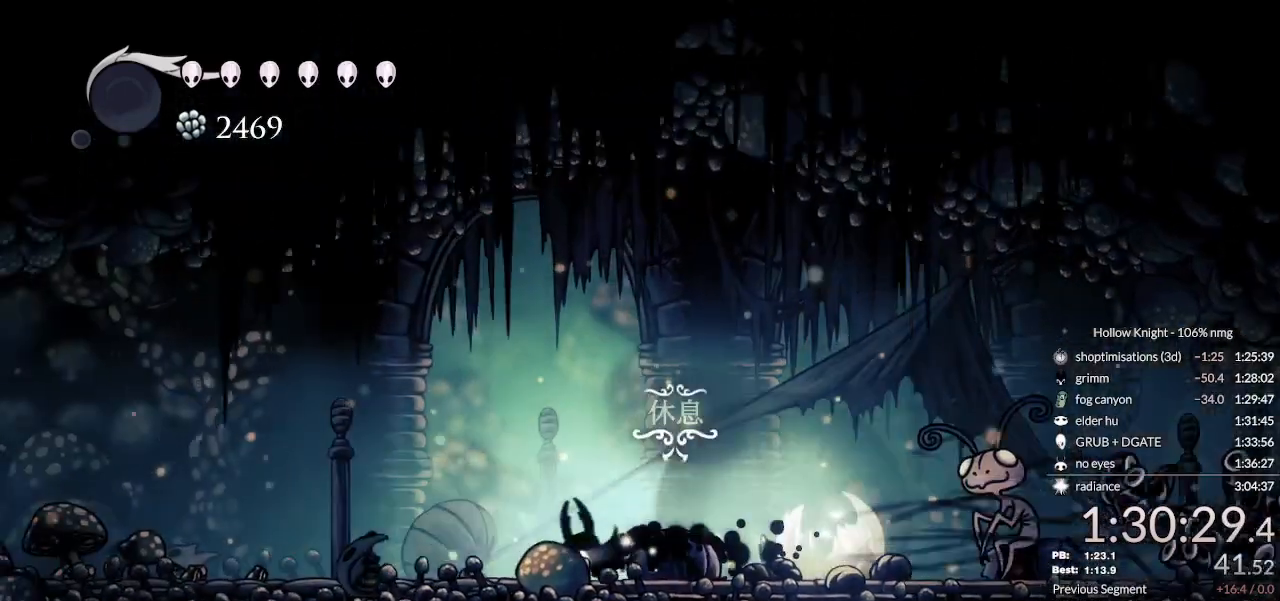
{"keys": ["left"], "events": [[33, "dash", "up"], [400, "dash", "down"], [500, "dash", "up"]]}
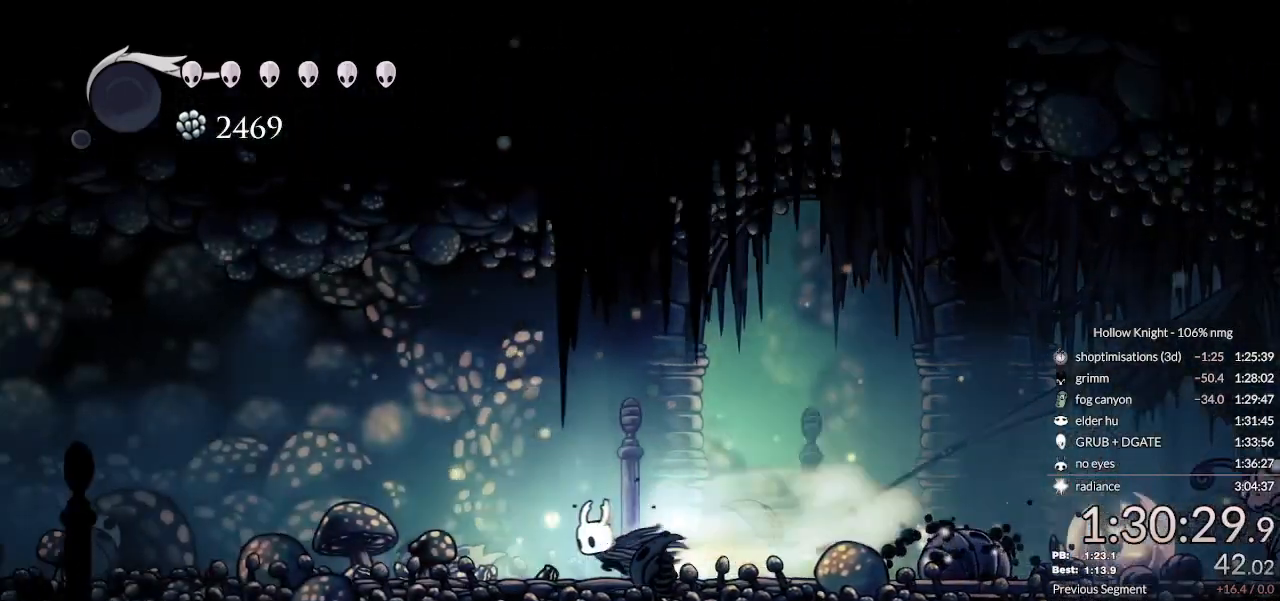
{"keys": ["dash", "left"], "events": [[500, "dash", "down"]]}
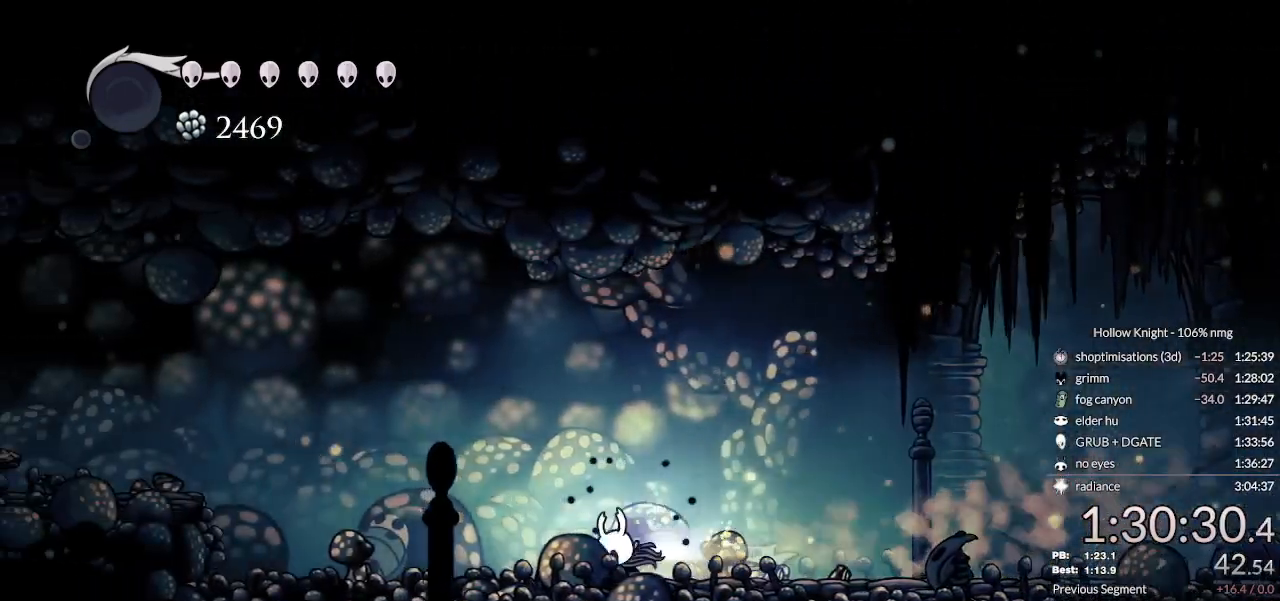
{"keys": ["jump", "left"], "events": [[133, "dash", "up"], [400, "jump", "down"]]}
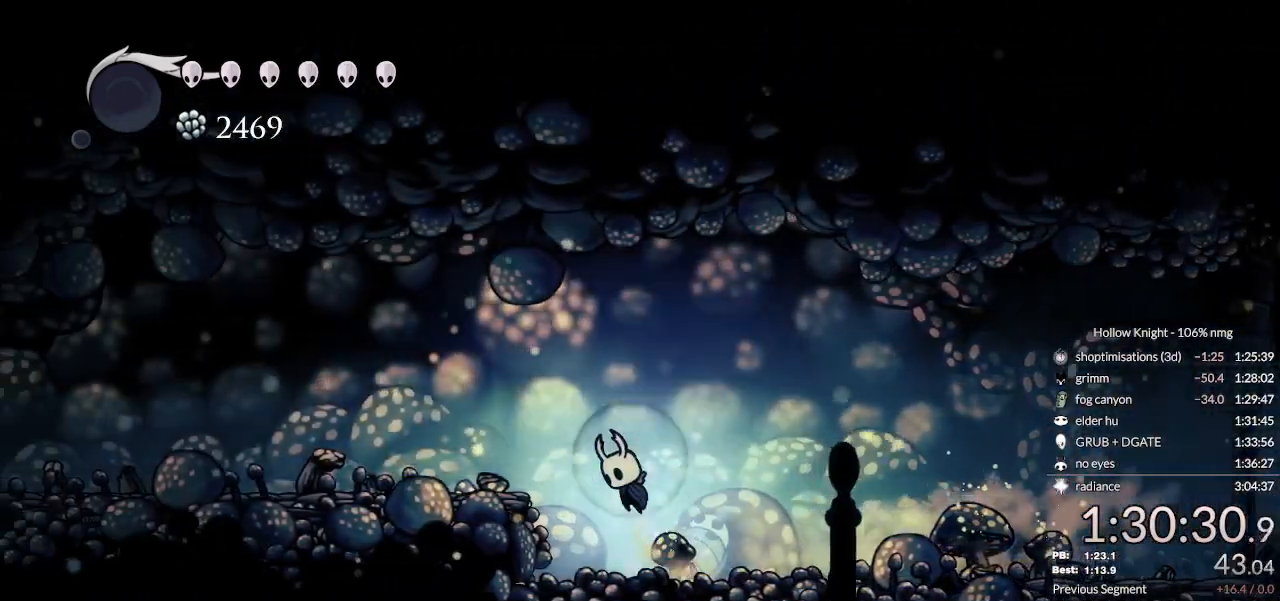
{"keys": ["cdash", "left"], "events": [[67, "jump", "up"], [500, "cdash", "down"]]}
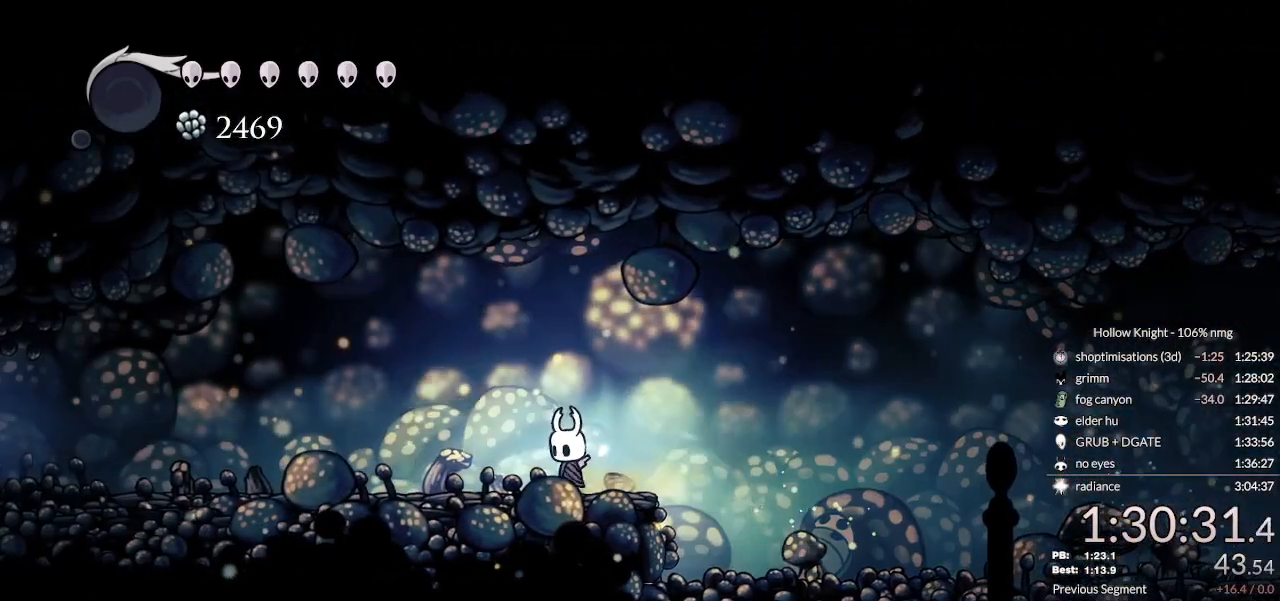
{"keys": ["cdash", "left"], "events": []}
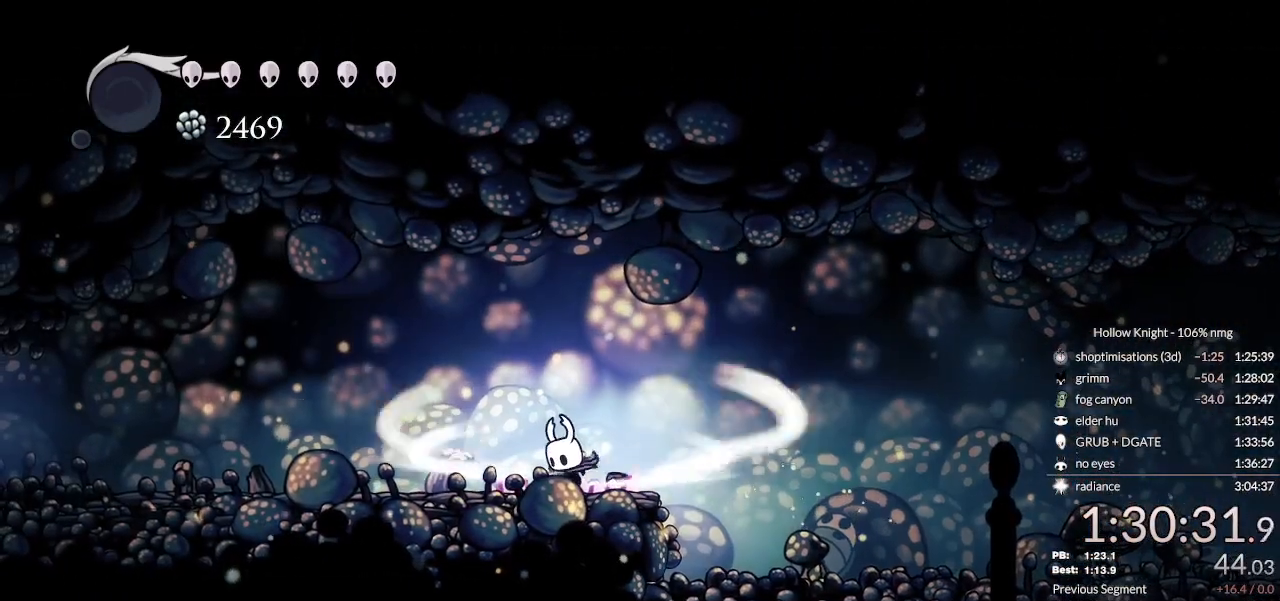
{"keys": [], "events": [[400, "cdash", "up"], [500, "left", "up"]]}